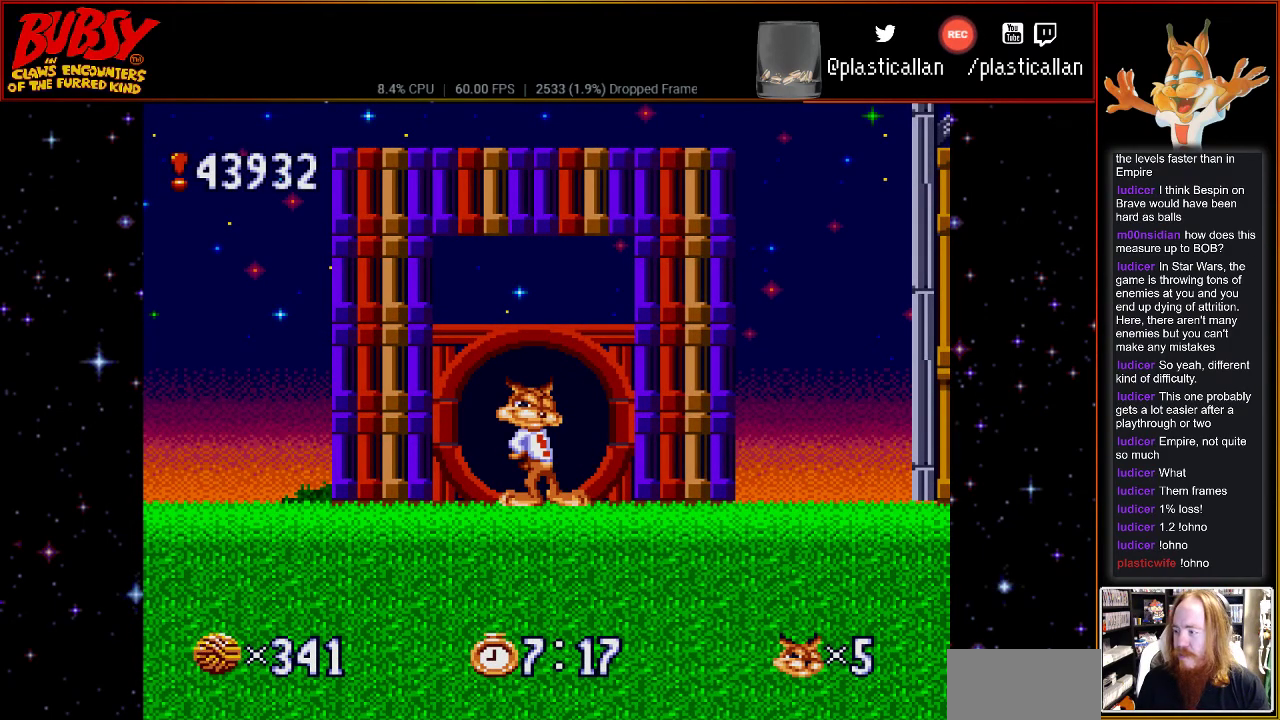
Gameplay with a controller (Nintendo layout); each line is a JSON object with the inputs held at the frame after it (dt_ms = milliseconds from this image to that frame). "events" lists button and stick changes between this image and that frame as [ms after this image, input, new state], when the widget could be followed in between. Not read: L3 R3.
{"dt_ms": 500, "buttons": ["DPAD_RIGHT"], "events": [[433, "DPAD_RIGHT", "down"]]}
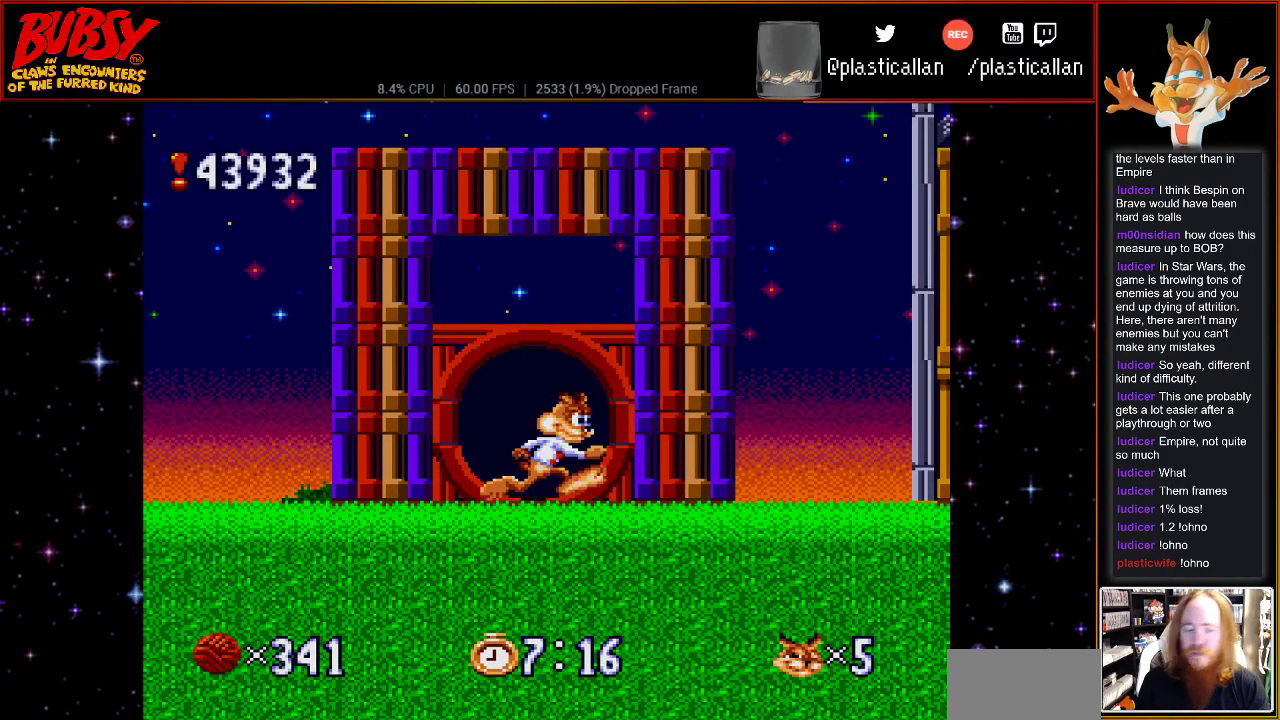
{"dt_ms": 500, "buttons": ["DPAD_RIGHT"], "events": [[33, "DPAD_RIGHT", "up"], [150, "DPAD_RIGHT", "down"]]}
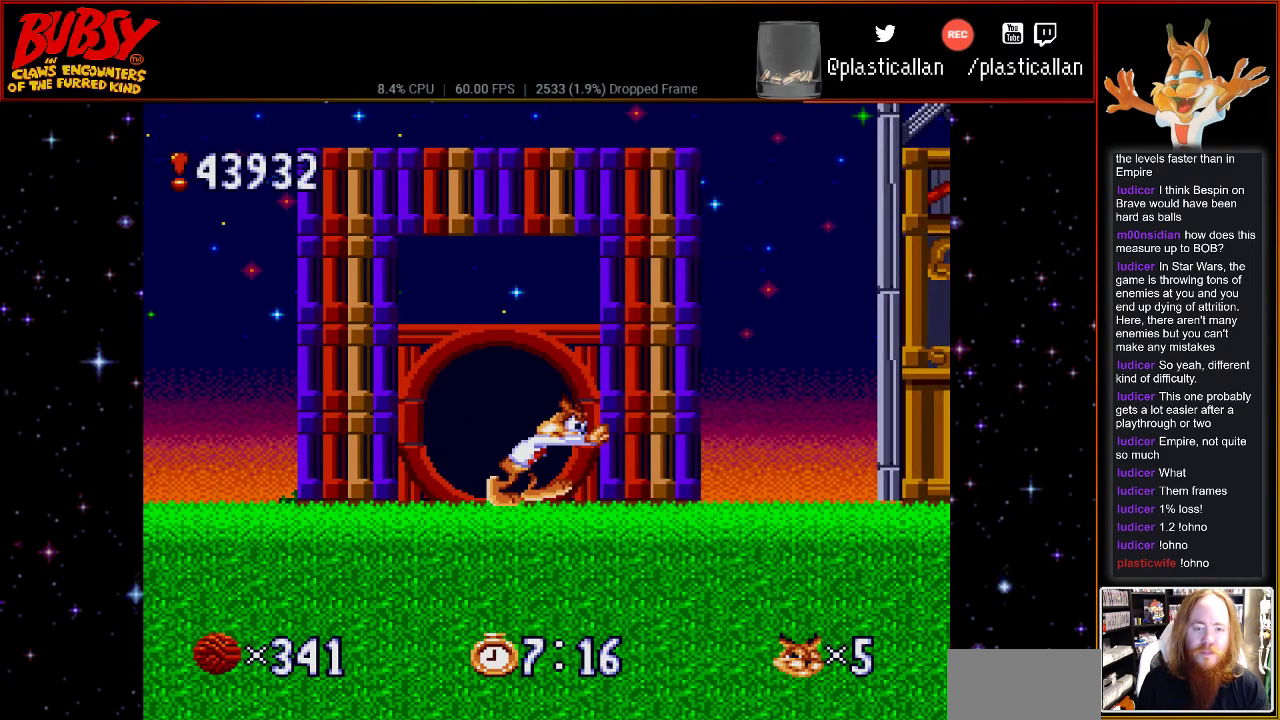
{"dt_ms": 500, "buttons": ["DPAD_UP"], "events": [[83, "DPAD_RIGHT", "up"], [217, "DPAD_LEFT", "down"], [367, "DPAD_LEFT", "up"], [500, "DPAD_UP", "down"]]}
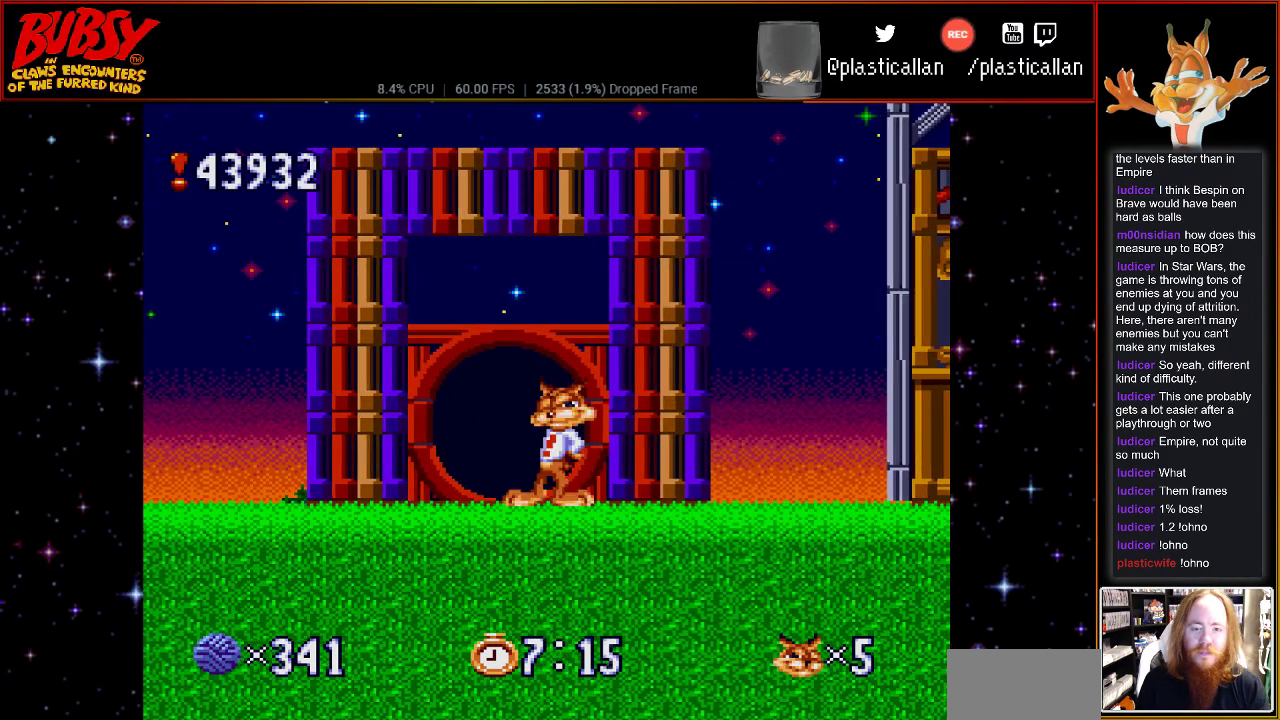
{"dt_ms": 500, "buttons": [], "events": [[117, "DPAD_UP", "up"]]}
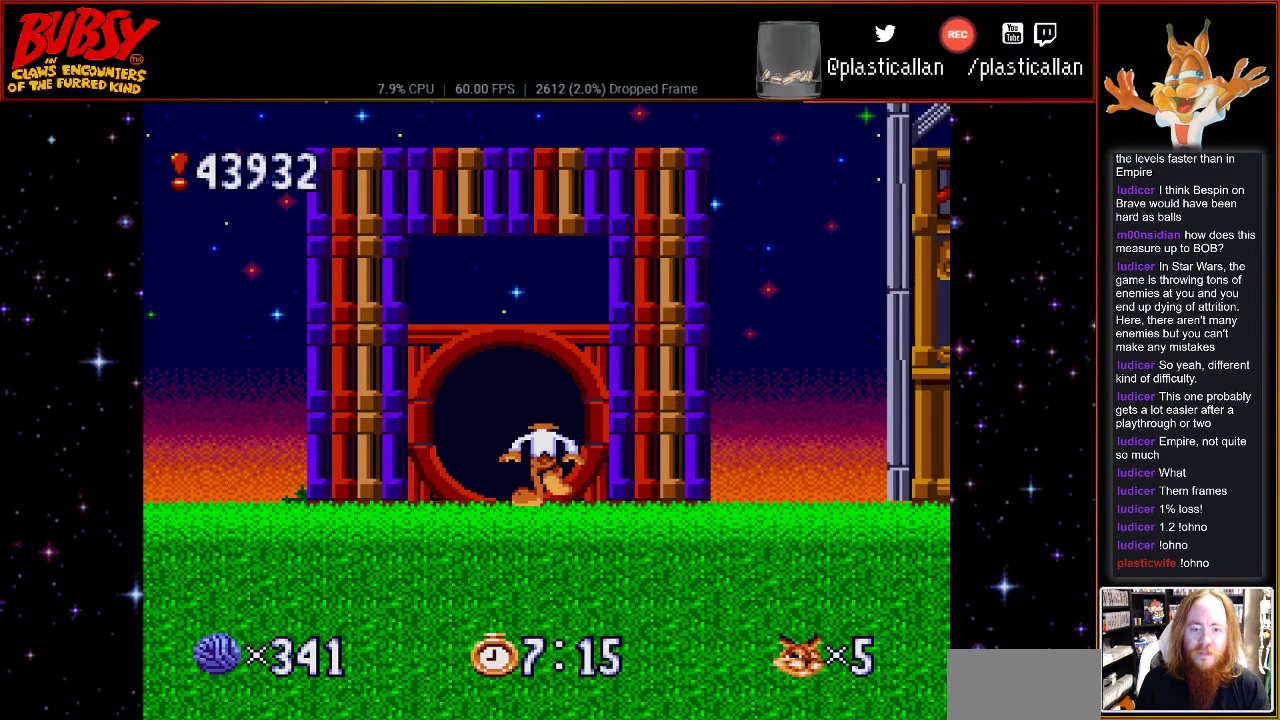
{"dt_ms": 500, "buttons": [], "events": []}
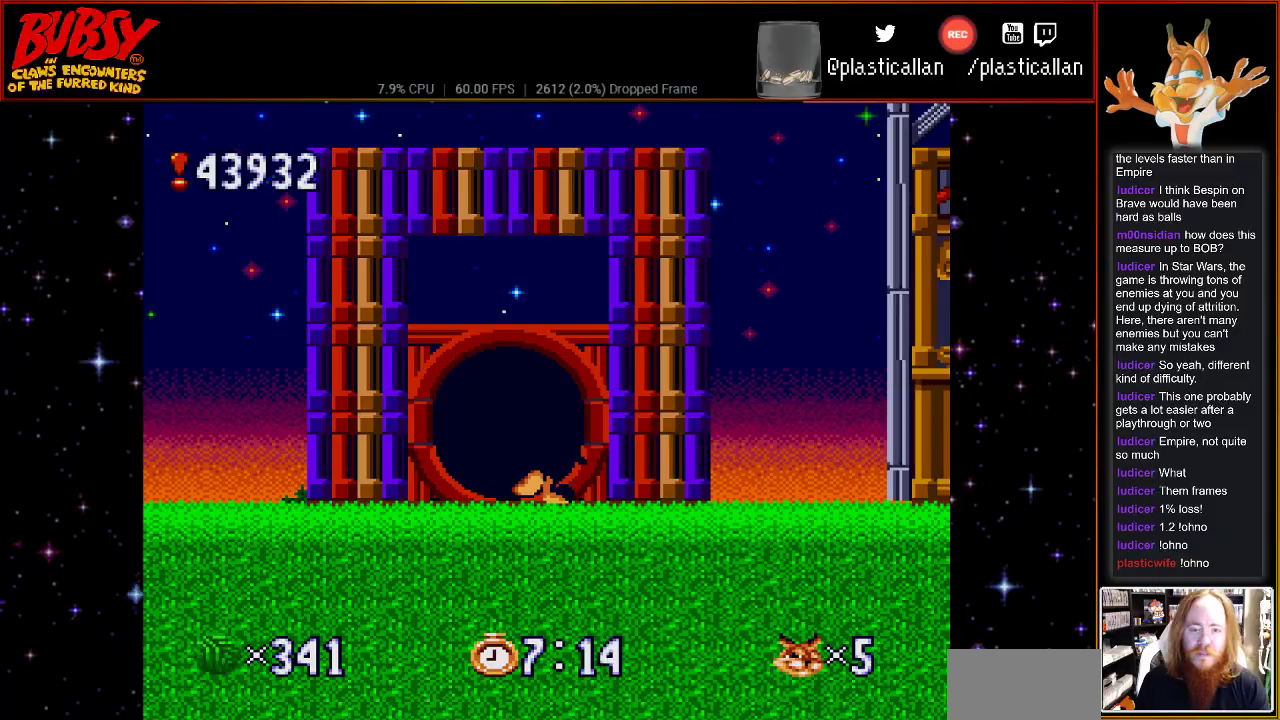
{"dt_ms": 500, "buttons": [], "events": []}
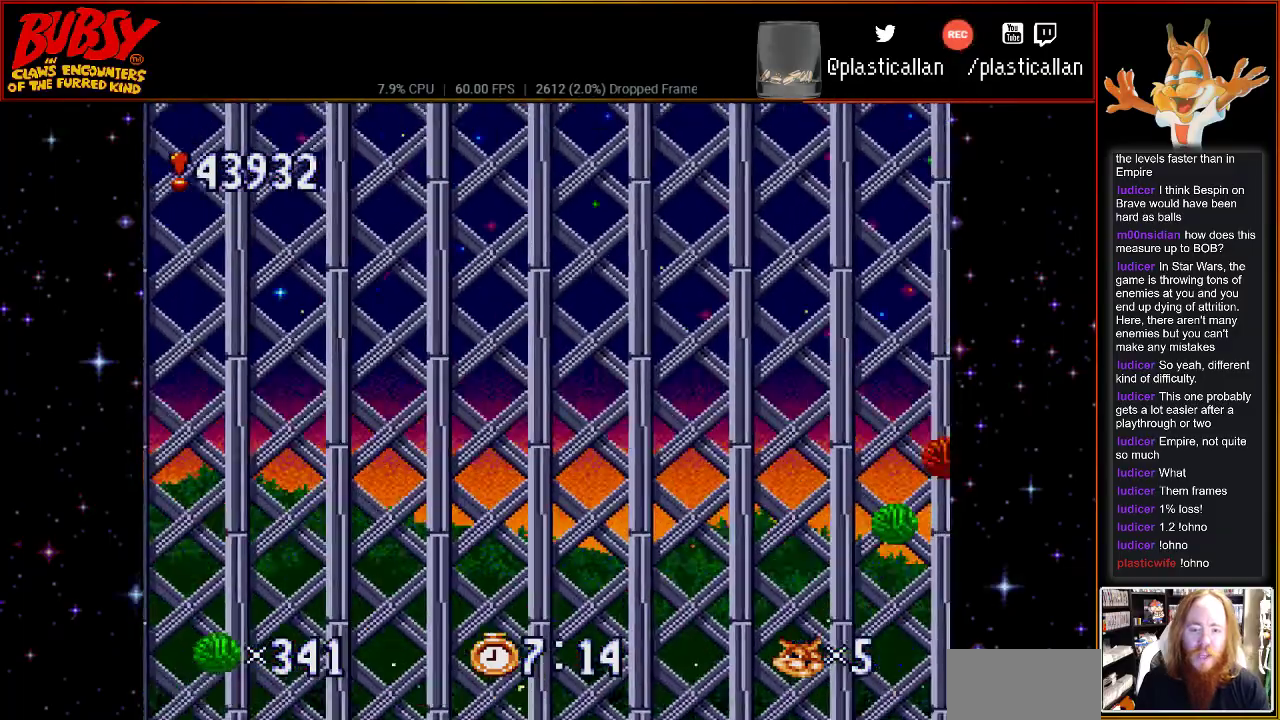
{"dt_ms": 500, "buttons": [], "events": []}
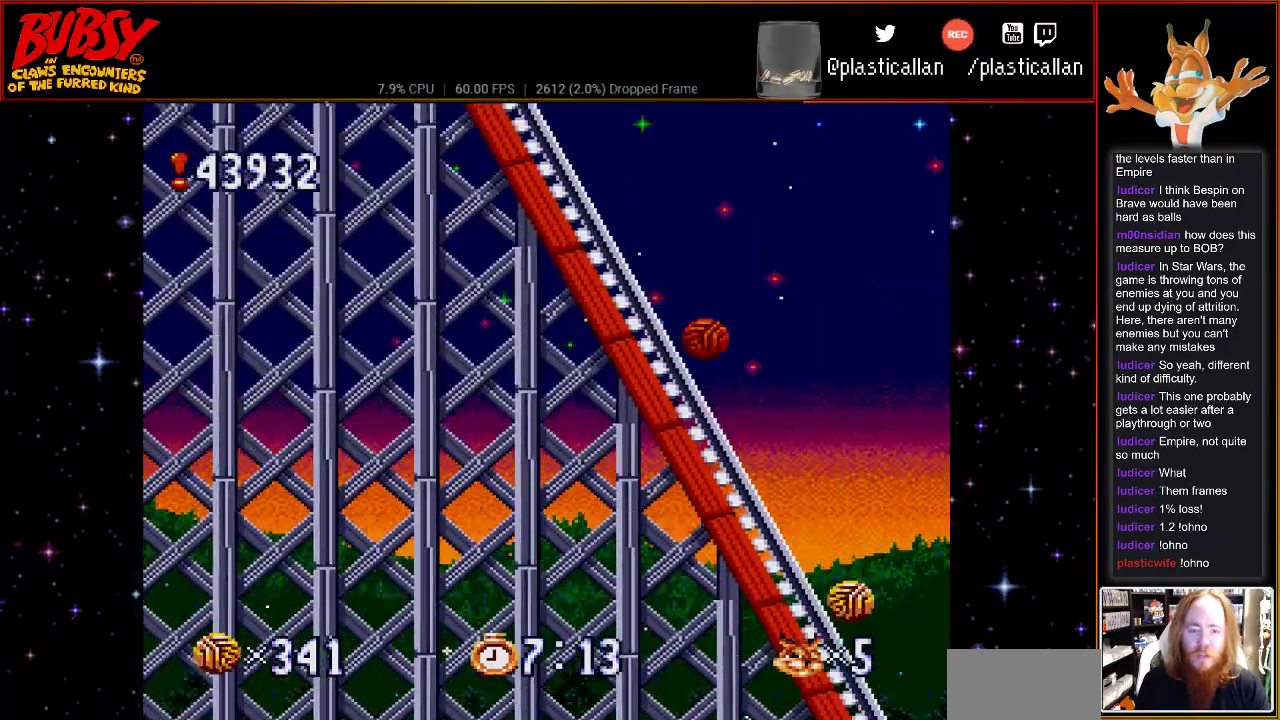
{"dt_ms": 500, "buttons": [], "events": [[33, "B", "down"], [217, "B", "up"]]}
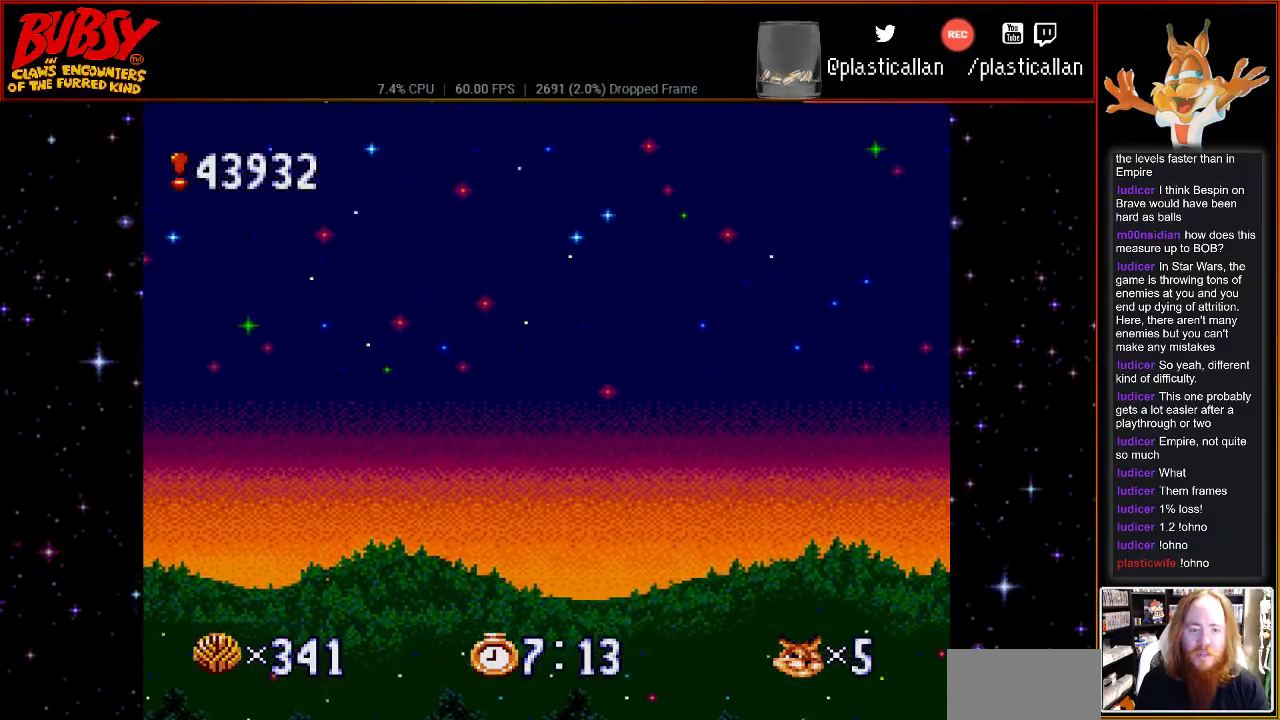
{"dt_ms": 500, "buttons": [], "events": []}
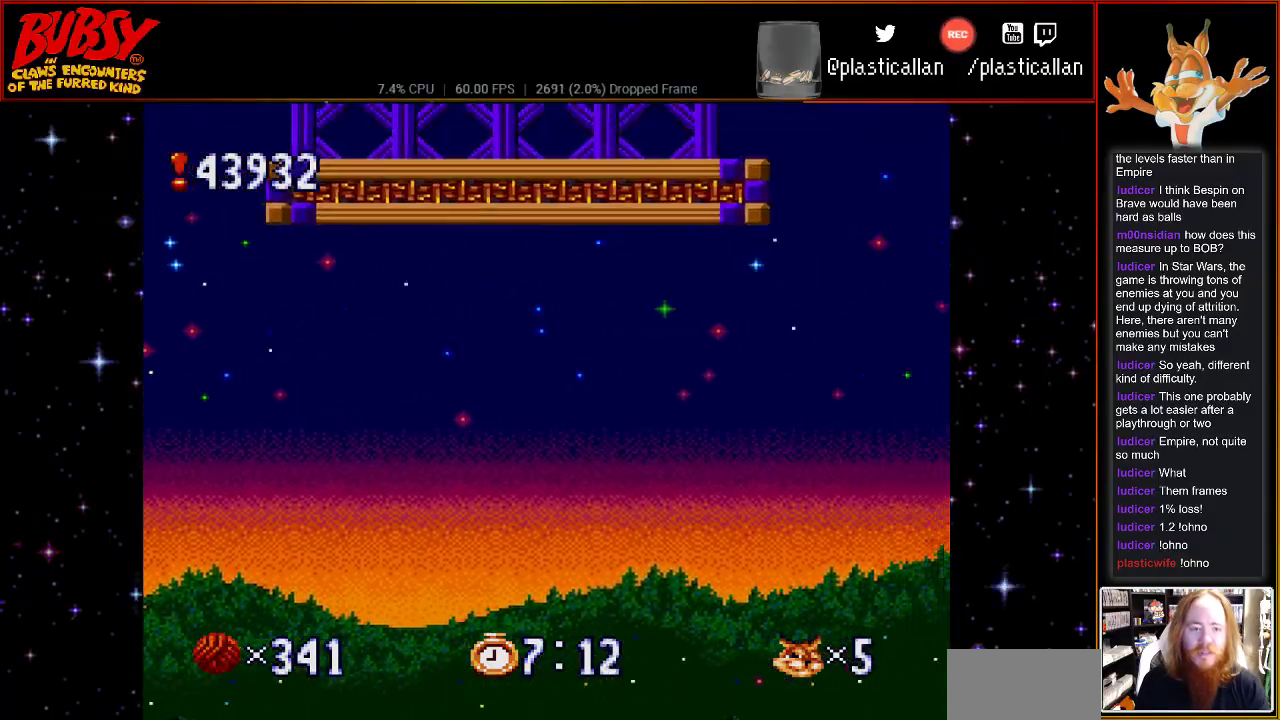
{"dt_ms": 500, "buttons": [], "events": []}
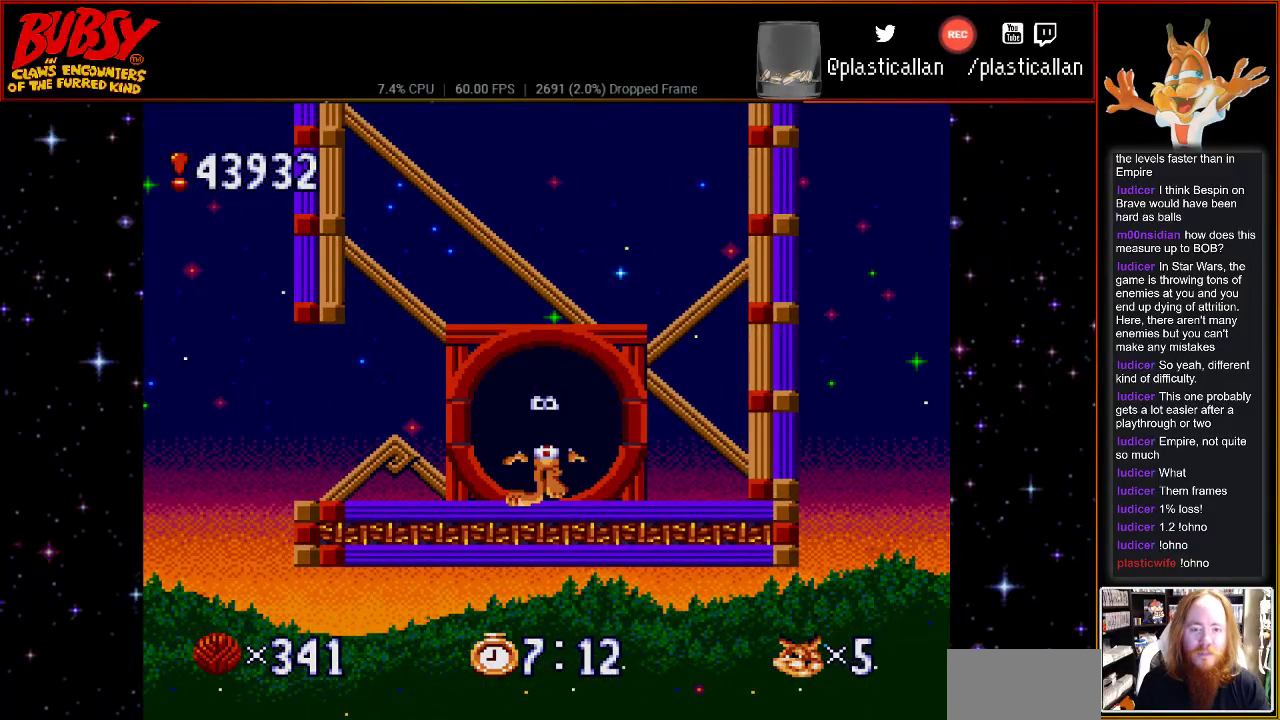
{"dt_ms": 500, "buttons": ["DPAD_LEFT"], "events": [[250, "DPAD_LEFT", "down"]]}
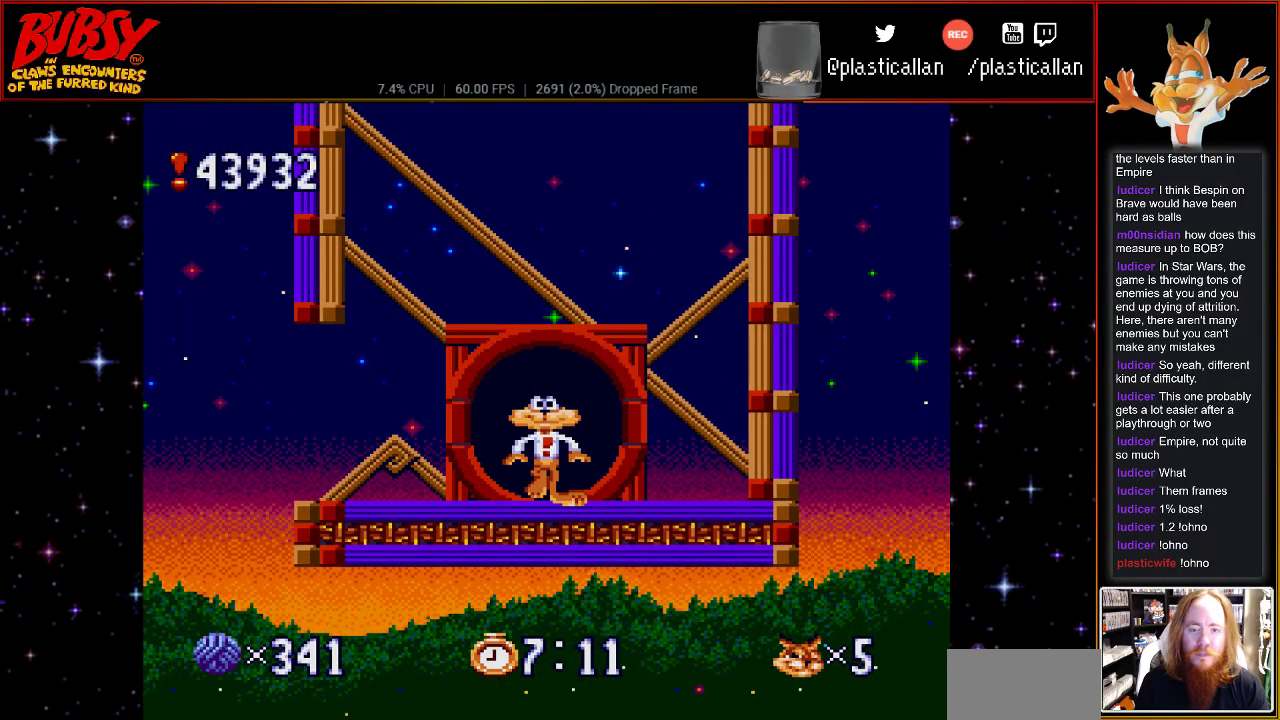
{"dt_ms": 500, "buttons": ["DPAD_LEFT"], "events": []}
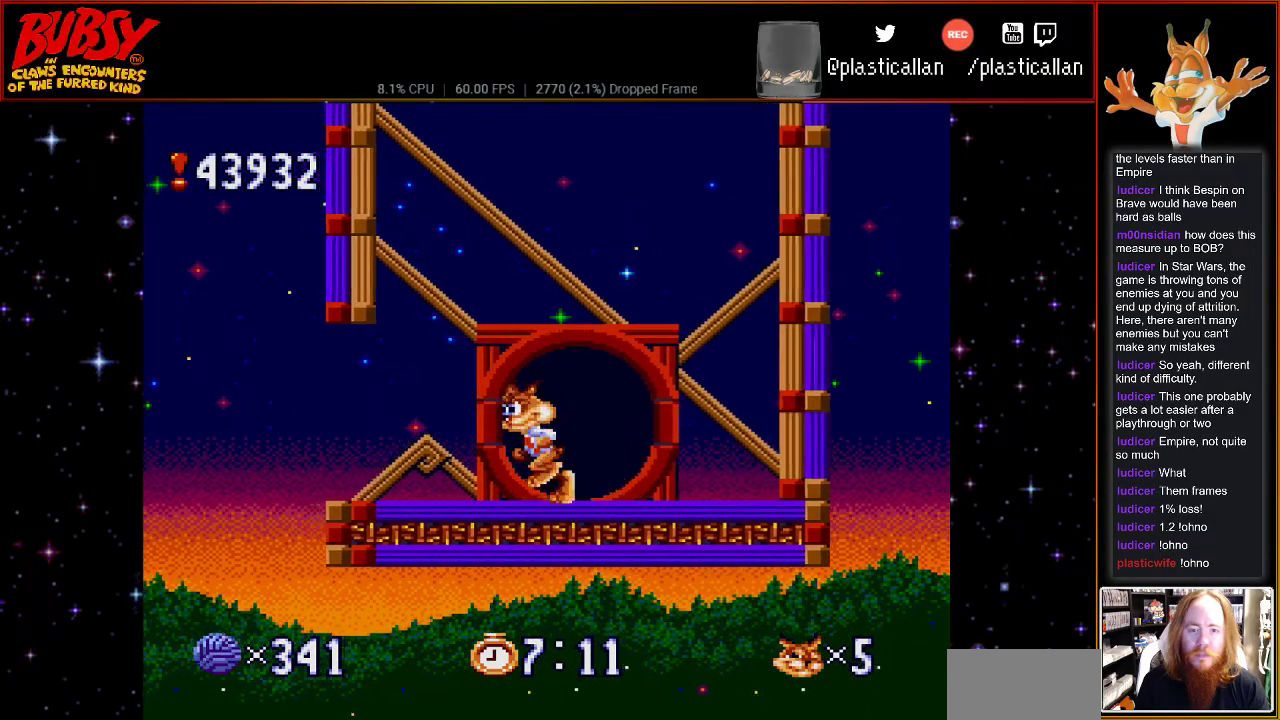
{"dt_ms": 500, "buttons": ["B", "DPAD_LEFT"], "events": [[500, "B", "down"]]}
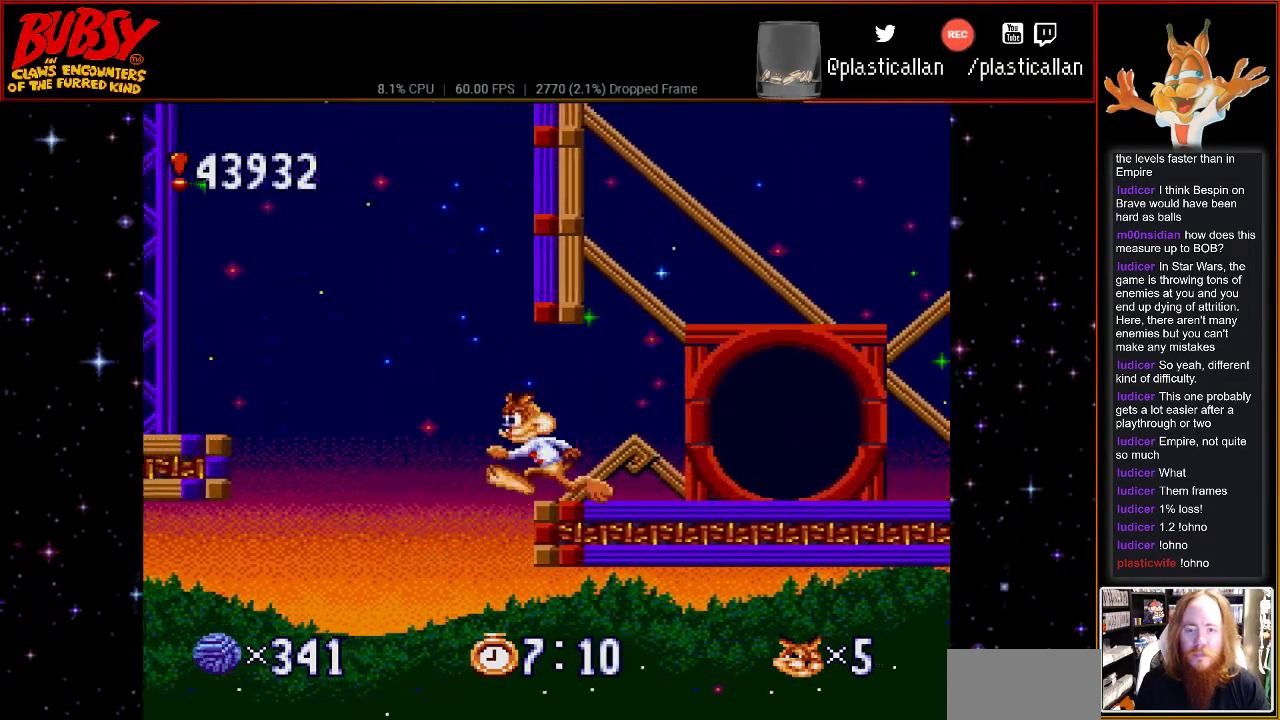
{"dt_ms": 500, "buttons": ["DPAD_LEFT"], "events": [[433, "B", "up"]]}
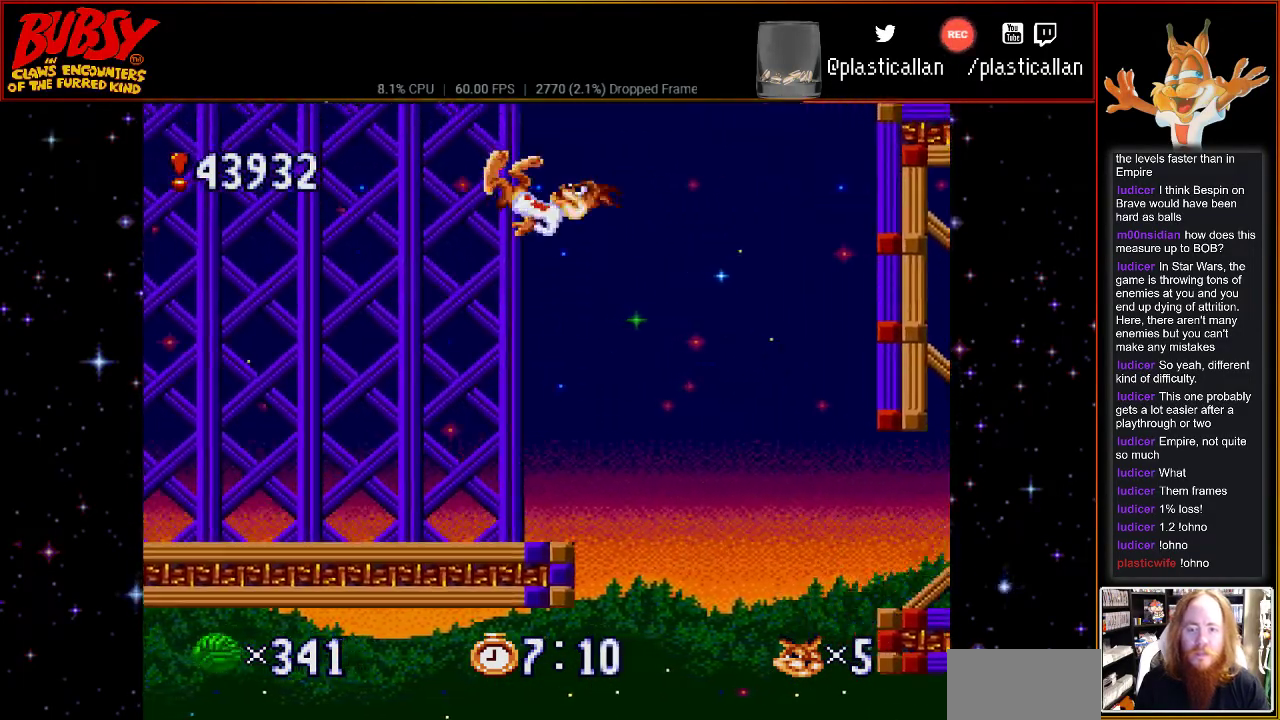
{"dt_ms": 500, "buttons": [], "events": [[150, "Y", "down"], [217, "DPAD_RIGHT", "down"], [283, "Y", "up"], [400, "DPAD_RIGHT", "up"], [433, "DPAD_LEFT", "up"]]}
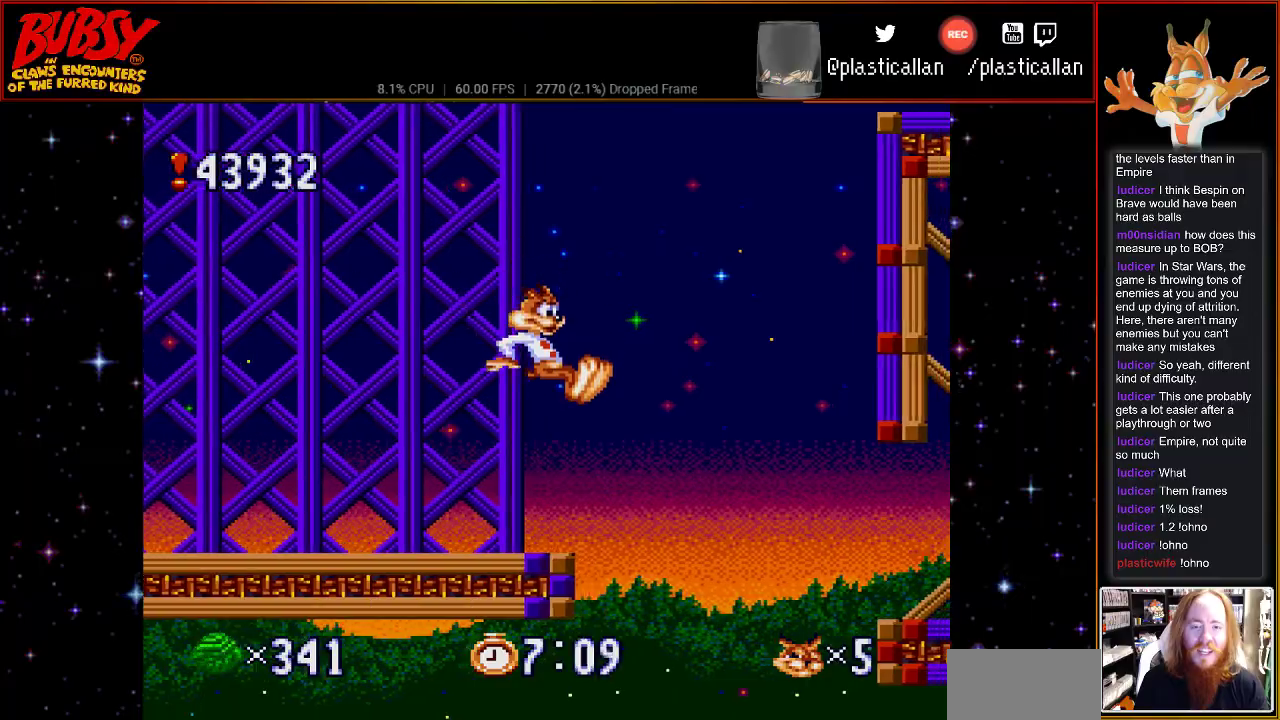
{"dt_ms": 500, "buttons": [], "events": [[83, "DPAD_LEFT", "down"], [150, "DPAD_UP", "down"], [183, "DPAD_UP", "up"], [400, "DPAD_LEFT", "up"]]}
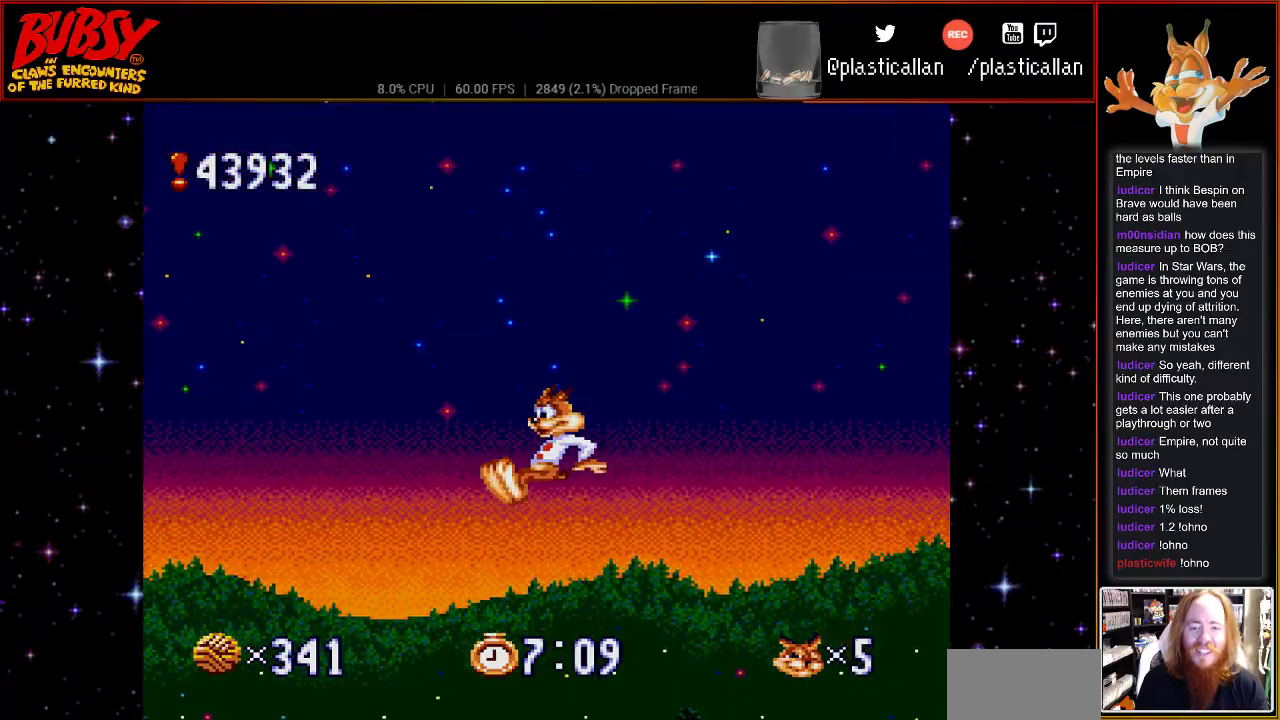
{"dt_ms": 500, "buttons": ["B", "Y", "DPAD_RIGHT"], "events": [[50, "B", "down"], [50, "Y", "down"], [83, "DPAD_RIGHT", "down"]]}
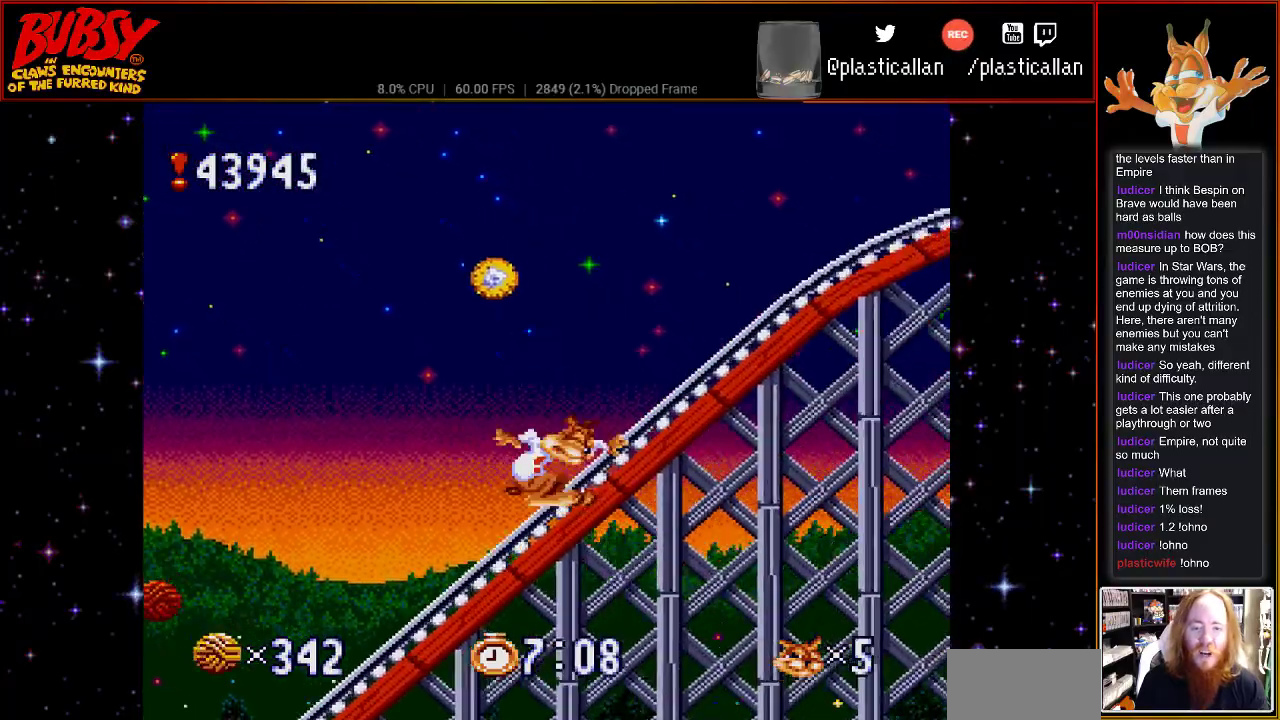
{"dt_ms": 500, "buttons": ["DPAD_RIGHT"], "events": [[33, "Y", "up"], [117, "Y", "down"], [333, "Y", "up"], [400, "B", "up"]]}
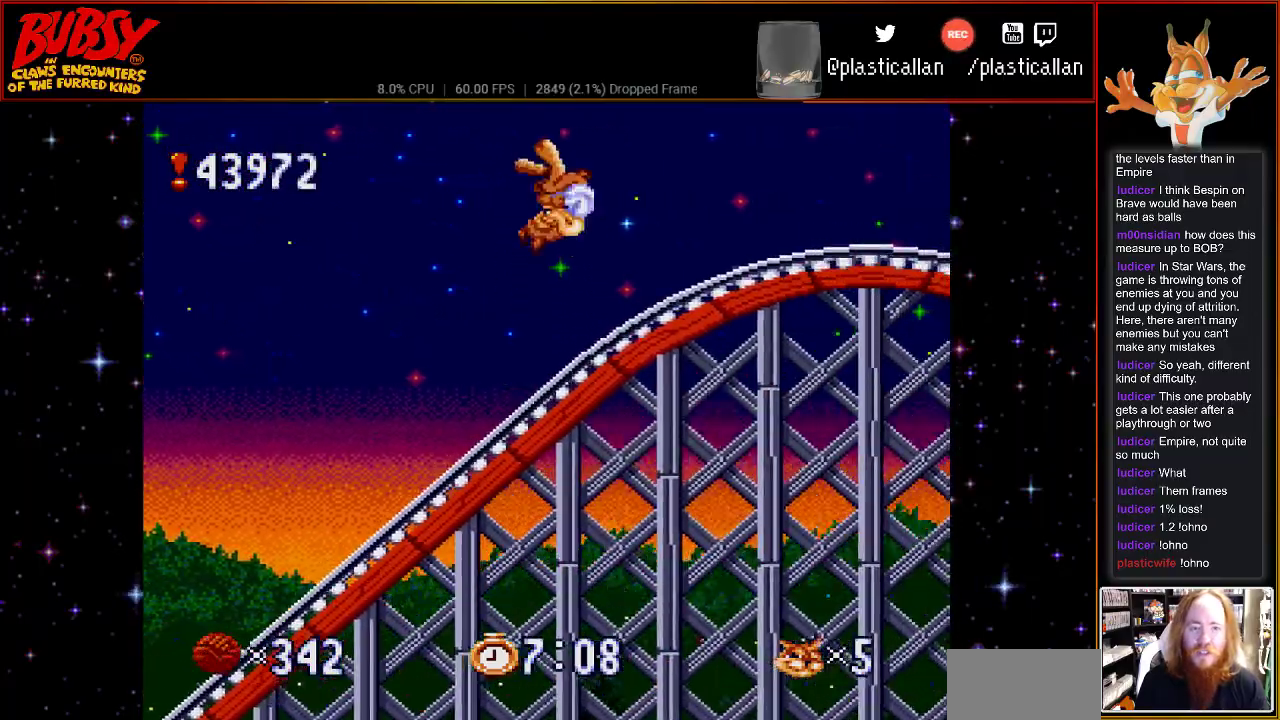
{"dt_ms": 500, "buttons": ["DPAD_RIGHT"], "events": []}
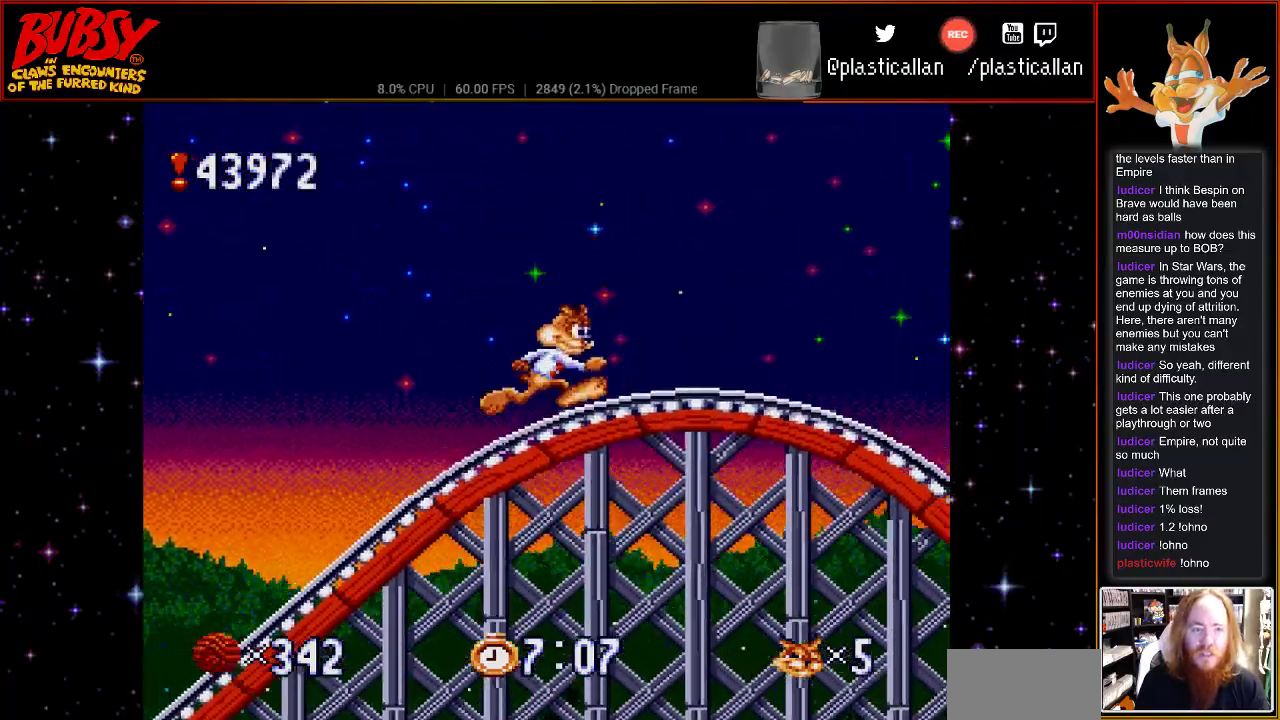
{"dt_ms": 500, "buttons": ["DPAD_RIGHT"], "events": []}
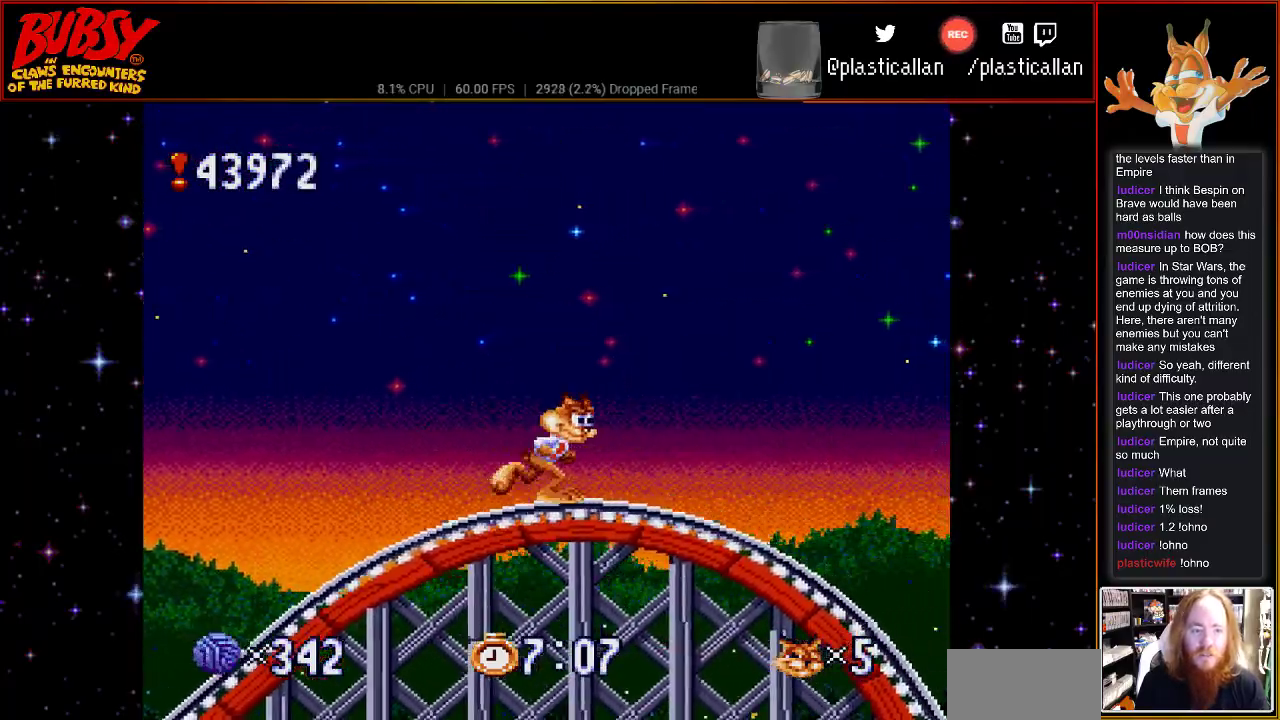
{"dt_ms": 1000, "buttons": ["B", "DPAD_LEFT"], "events": [[367, "DPAD_RIGHT", "up"], [867, "B", "down"], [967, "DPAD_LEFT", "down"]]}
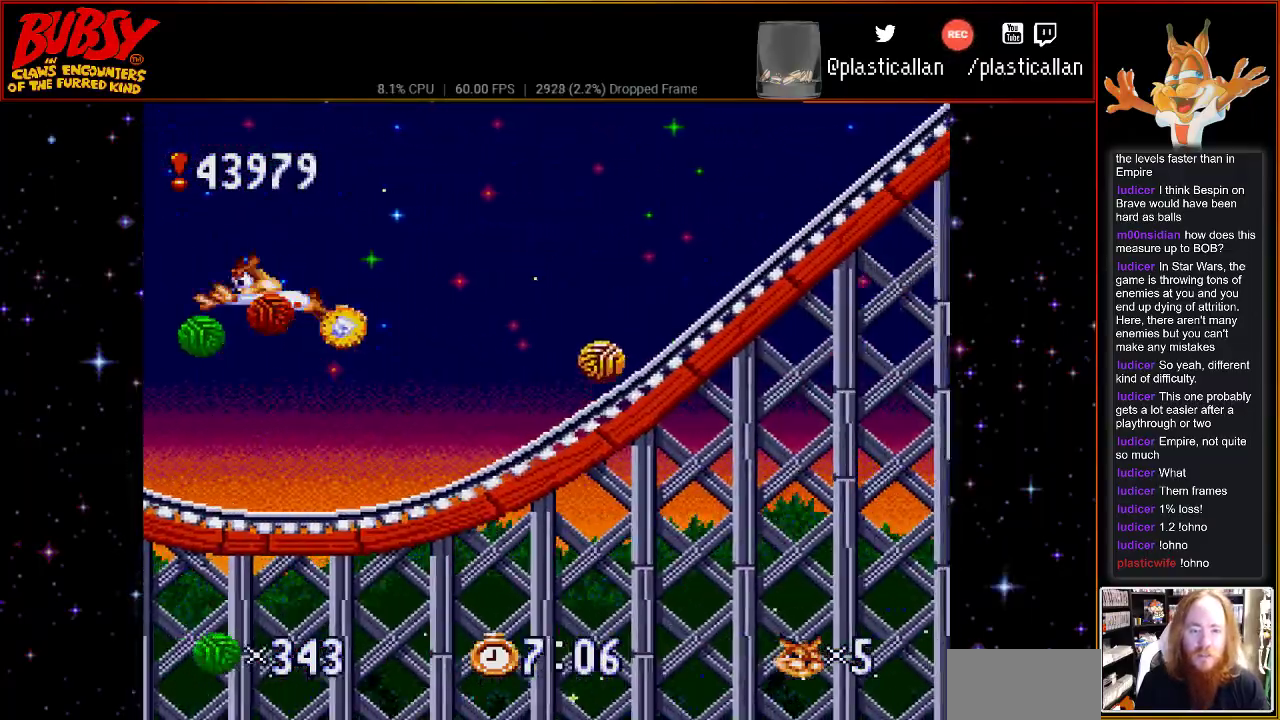
{"dt_ms": 500, "buttons": ["DPAD_RIGHT"], "events": [[117, "Y", "down"], [150, "DPAD_UP", "down"], [183, "B", "up"], [183, "DPAD_LEFT", "up"], [183, "DPAD_UP", "up"], [217, "DPAD_RIGHT", "down"], [217, "DPAD_UP", "down"], [333, "Y", "up"], [367, "DPAD_UP", "up"]]}
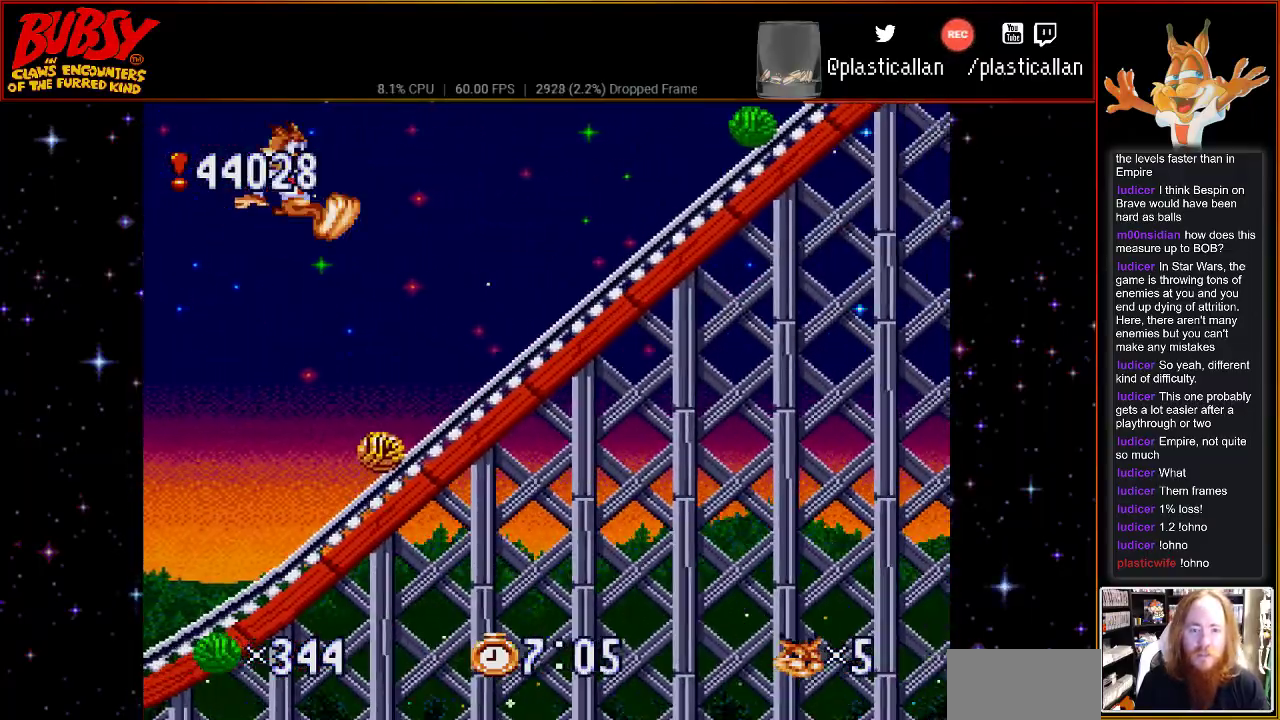
{"dt_ms": 500, "buttons": ["DPAD_RIGHT"], "events": [[317, "DPAD_RIGHT", "up"], [433, "DPAD_RIGHT", "down"]]}
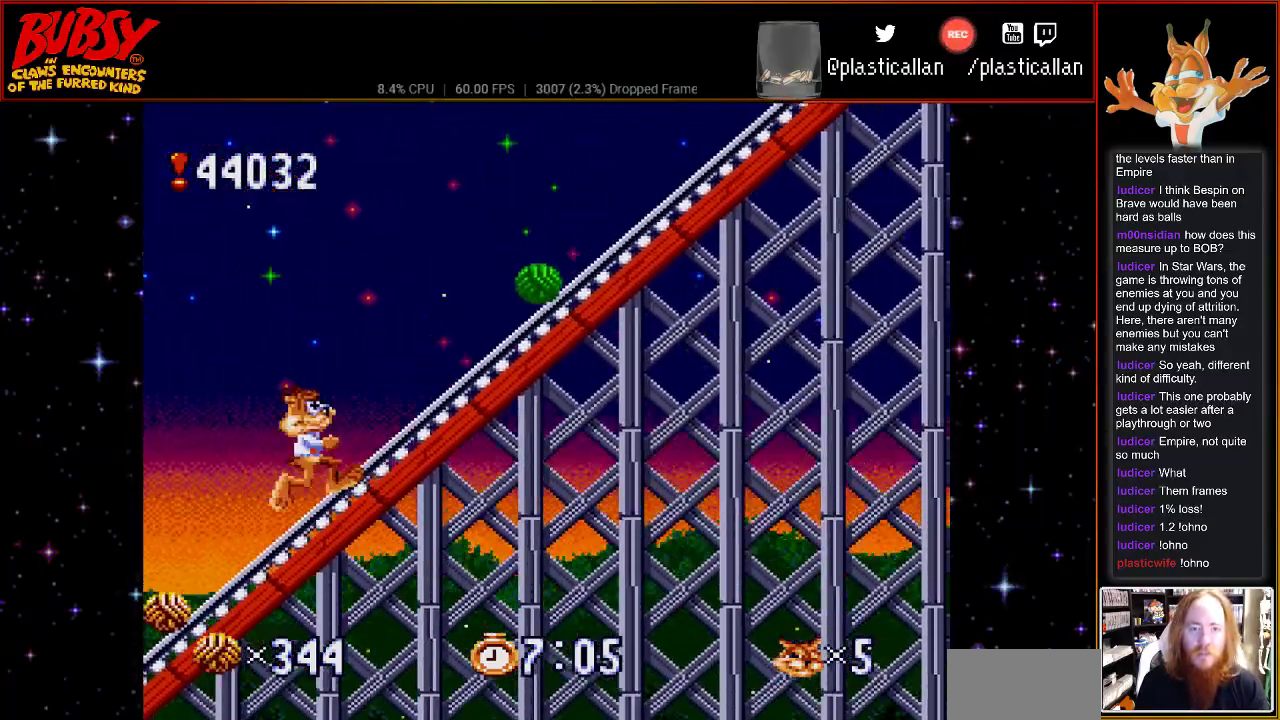
{"dt_ms": 500, "buttons": ["DPAD_RIGHT"], "events": [[83, "DPAD_RIGHT", "up"], [250, "DPAD_RIGHT", "down"]]}
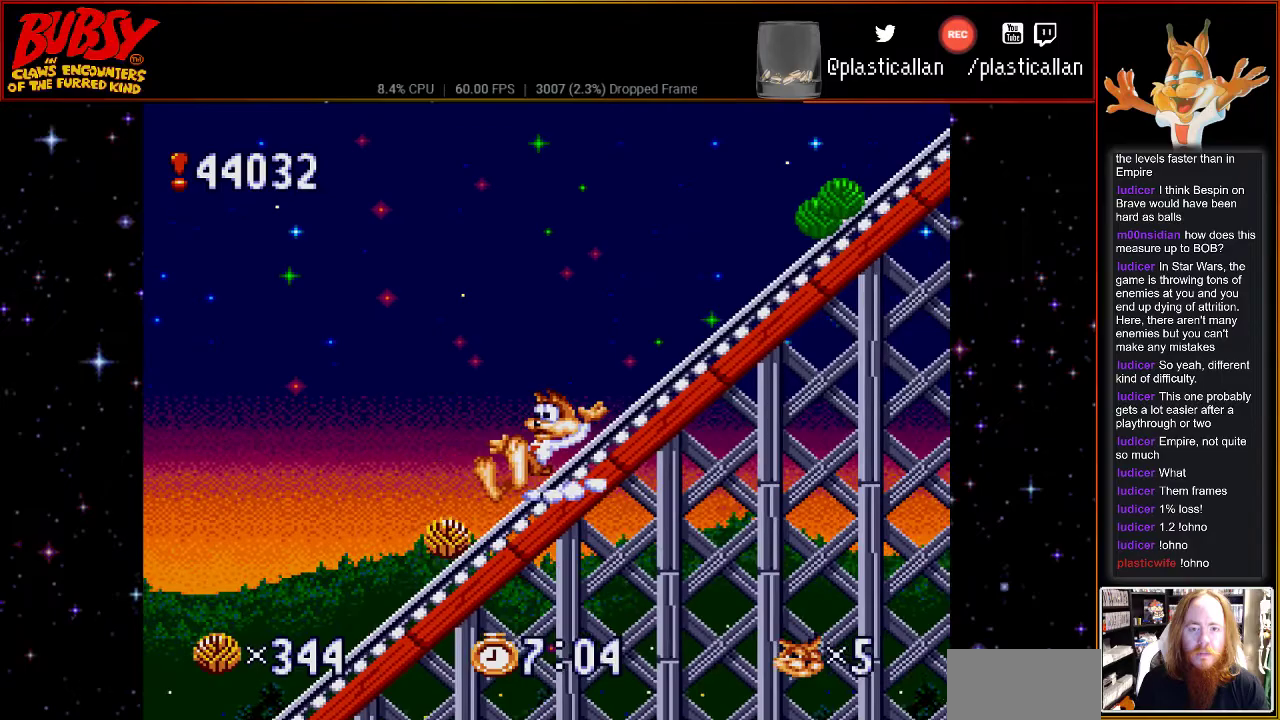
{"dt_ms": 500, "buttons": ["R1", "DPAD_RIGHT"], "events": [[433, "R1", "down"]]}
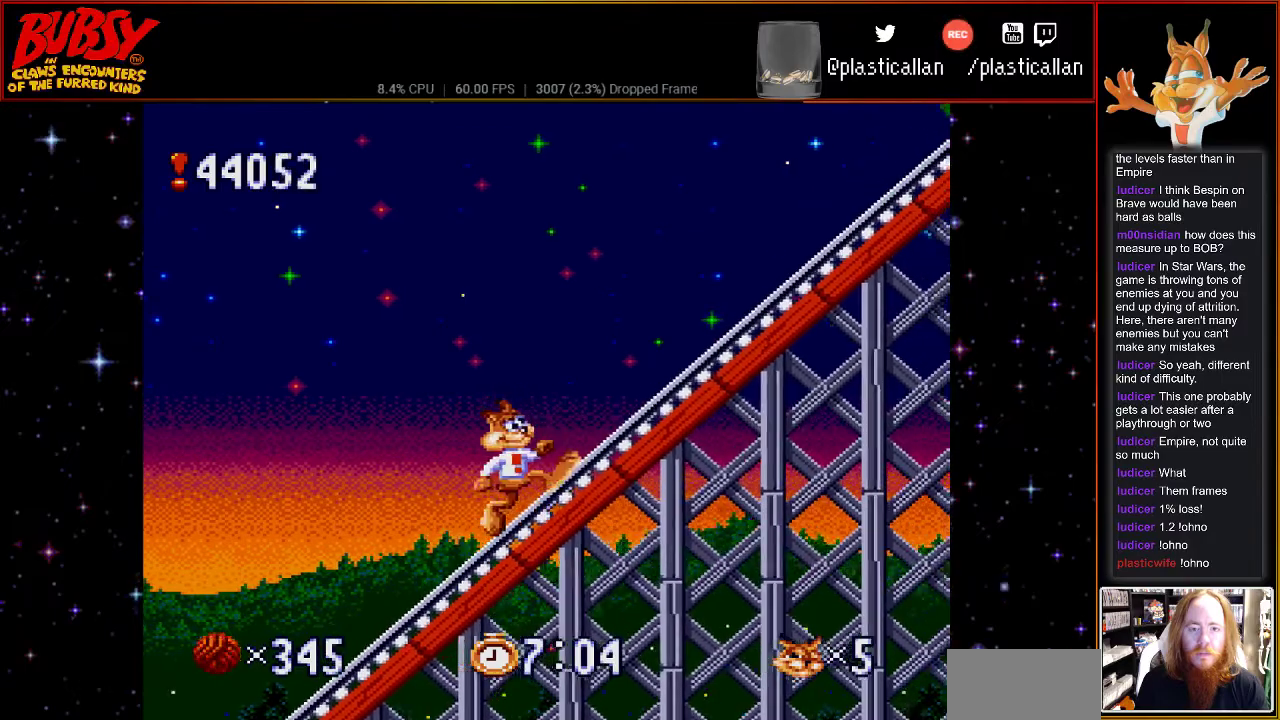
{"dt_ms": 500, "buttons": ["B", "DPAD_RIGHT"], "events": [[333, "B", "down"], [333, "R1", "up"]]}
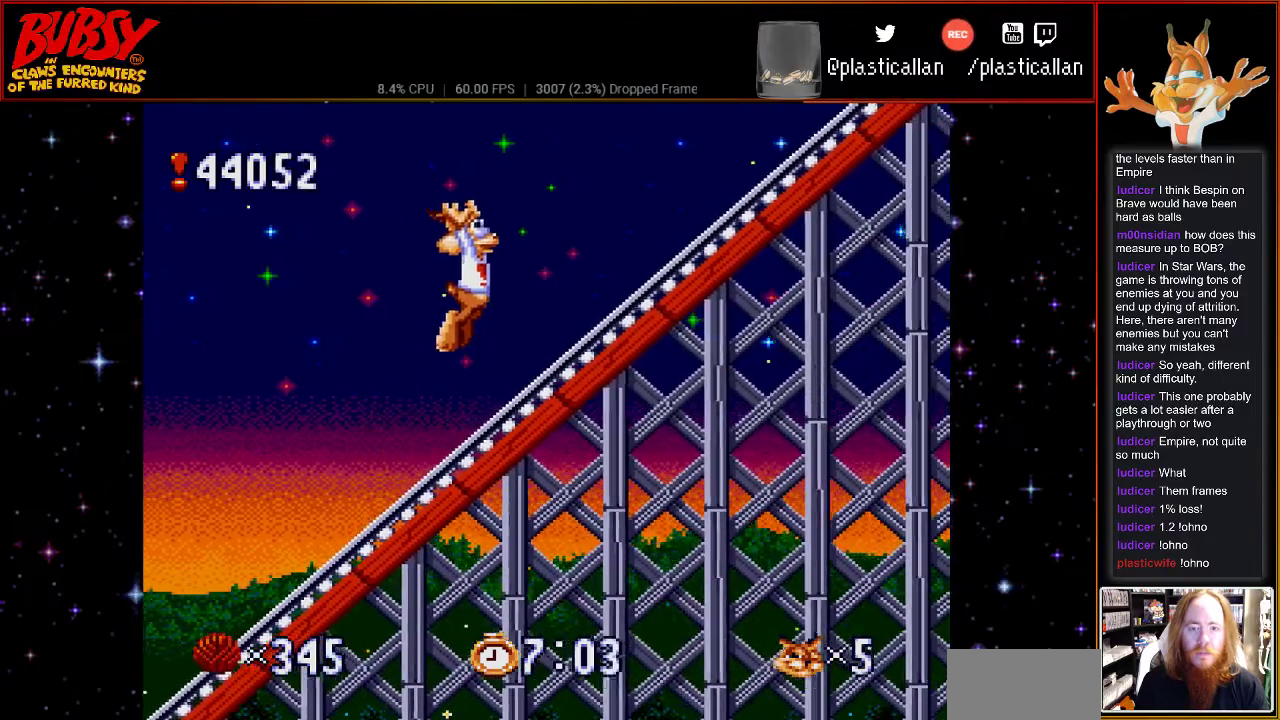
{"dt_ms": 500, "buttons": ["B", "Y", "DPAD_RIGHT"], "events": [[217, "Y", "down"]]}